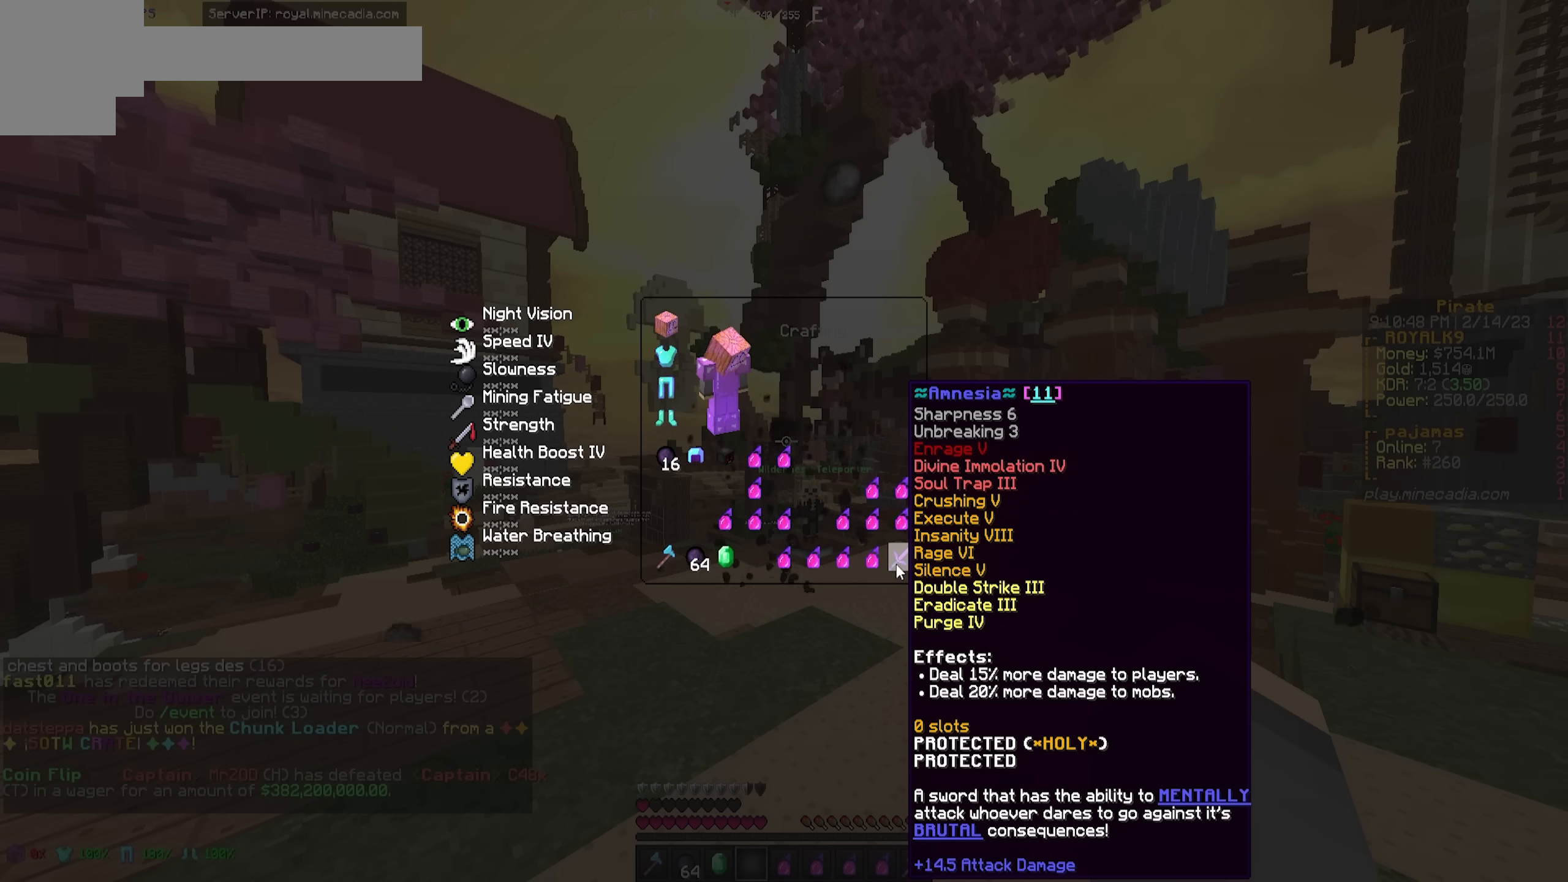
Gameplay with keyboard; each line is a JSON object with the keys held at the frame after it. "events" lists presses ("down") and releases ("up") of "a", "d", "s" and "w" between this image and that frame as [ms after this image, input, new state], when the widget could be followed in between. No other keys are recorded. Mouse input is not recorded.
{"keys": ["w"], "events": [[183, "w", "down"]]}
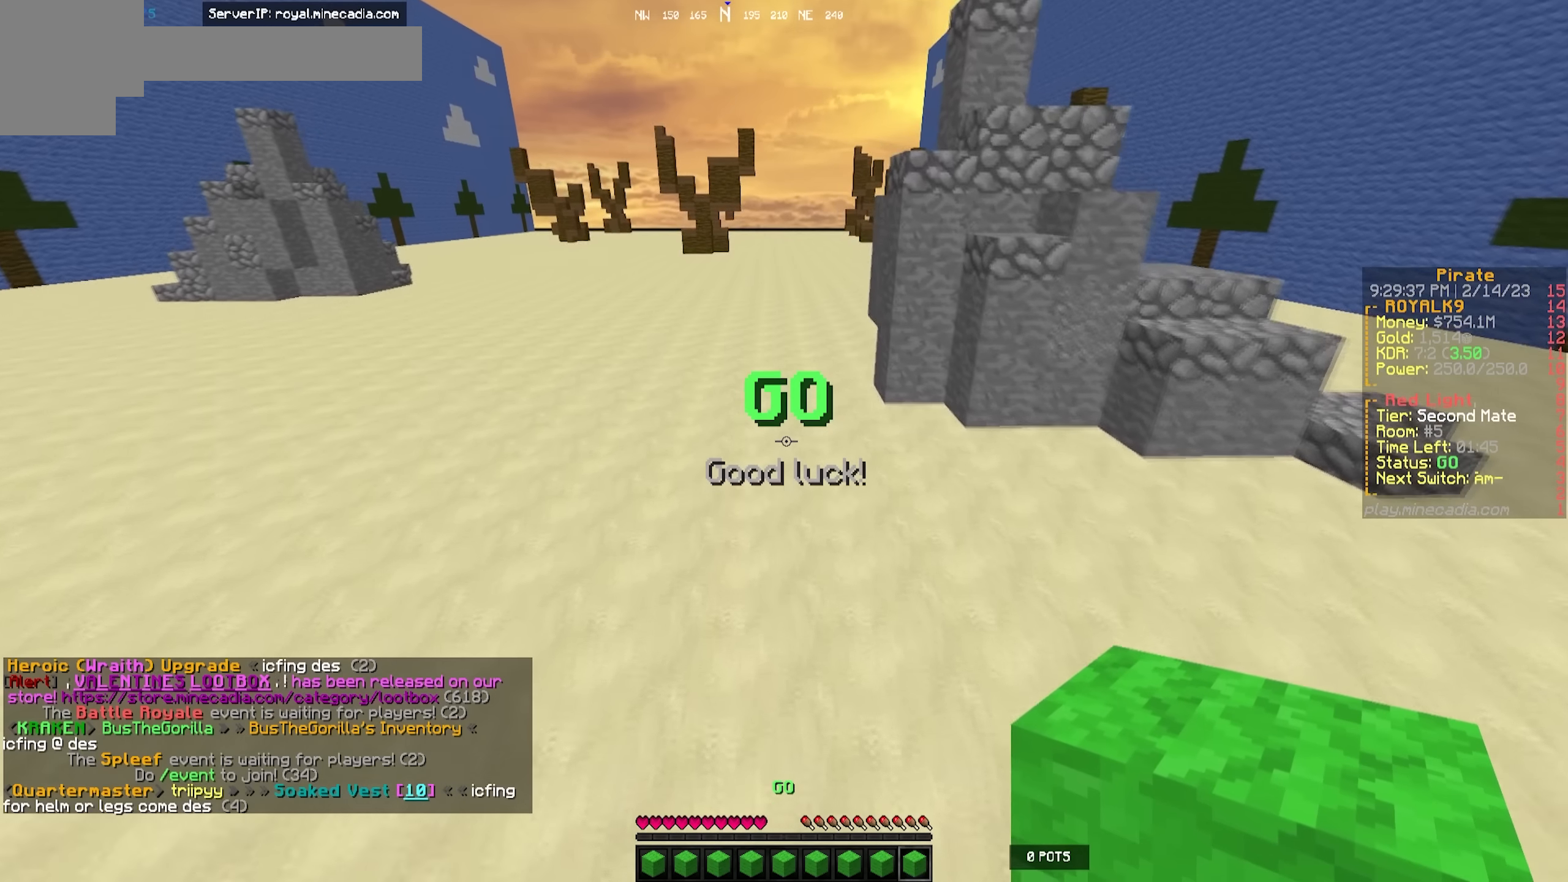
{"keys": ["w"], "events": []}
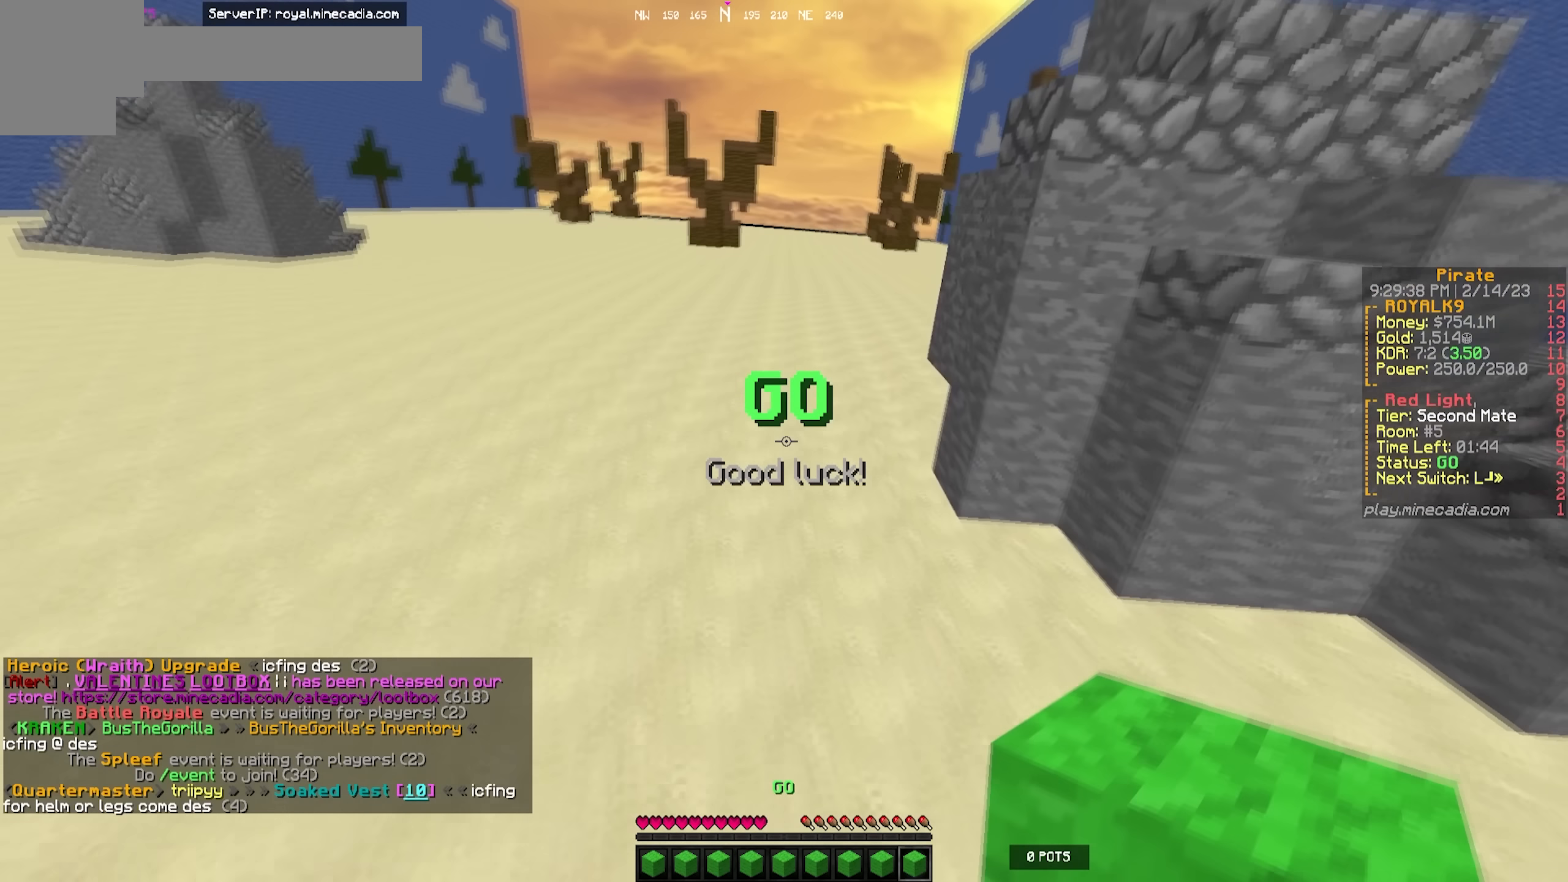
{"keys": ["w"], "events": []}
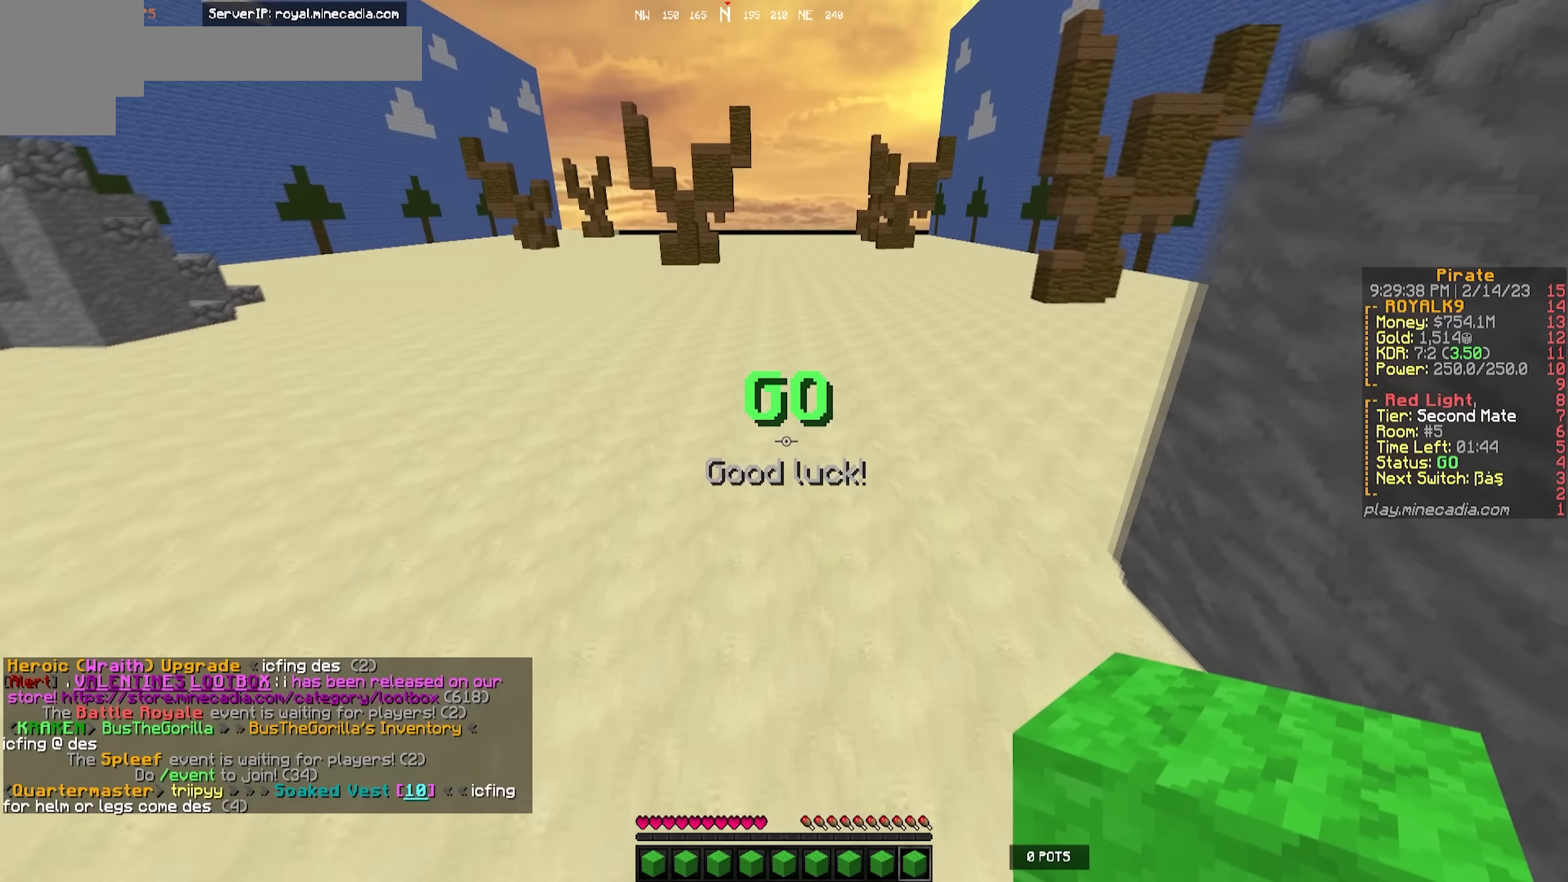
{"keys": ["w"], "events": []}
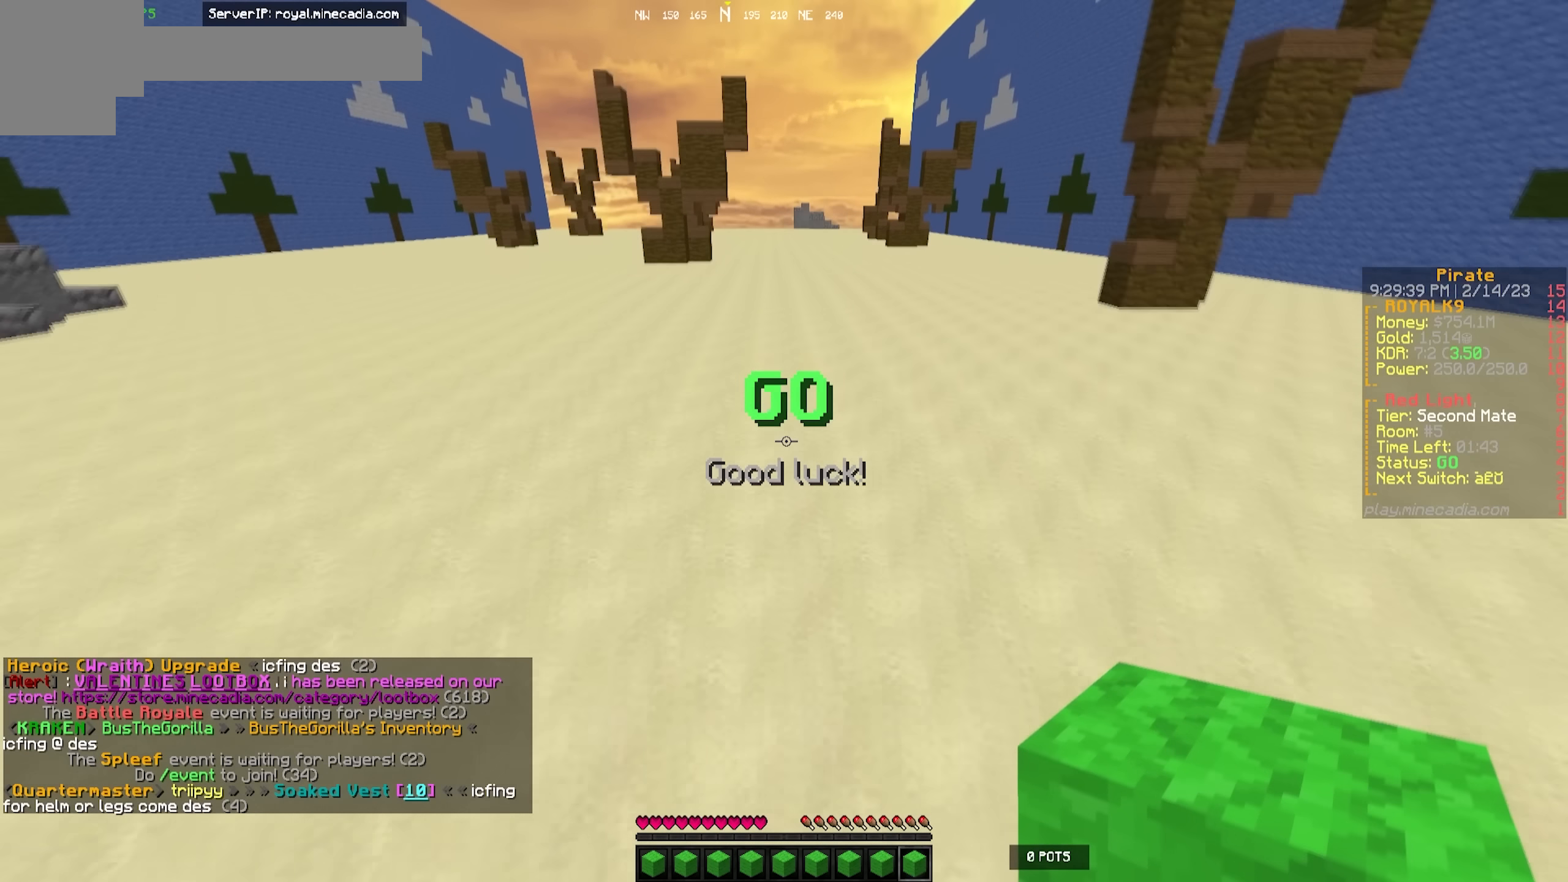
{"keys": ["w"], "events": []}
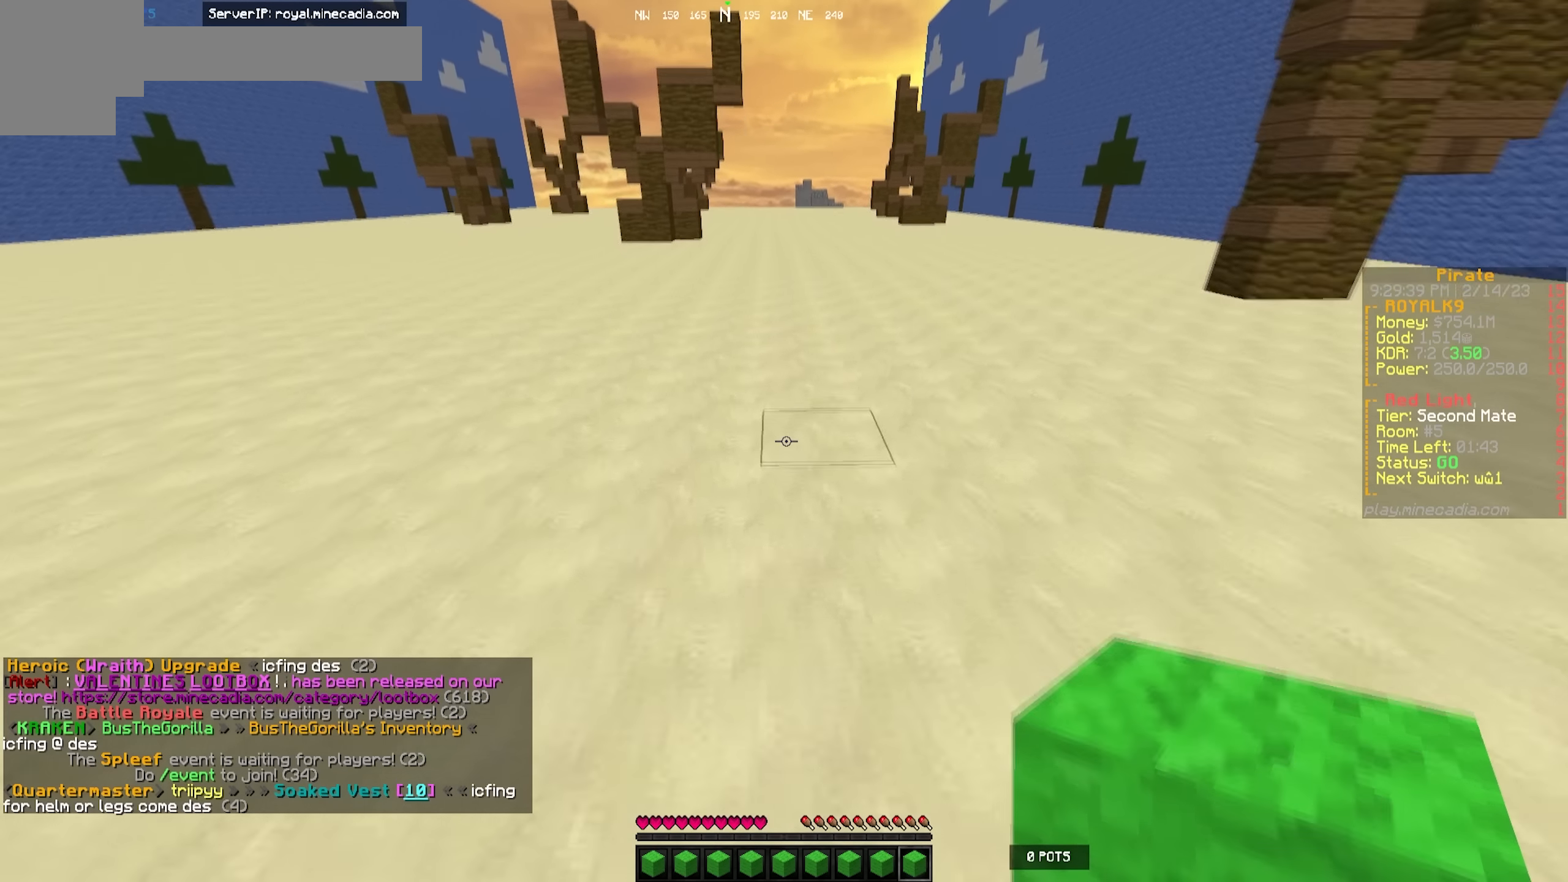
{"keys": ["w"], "events": []}
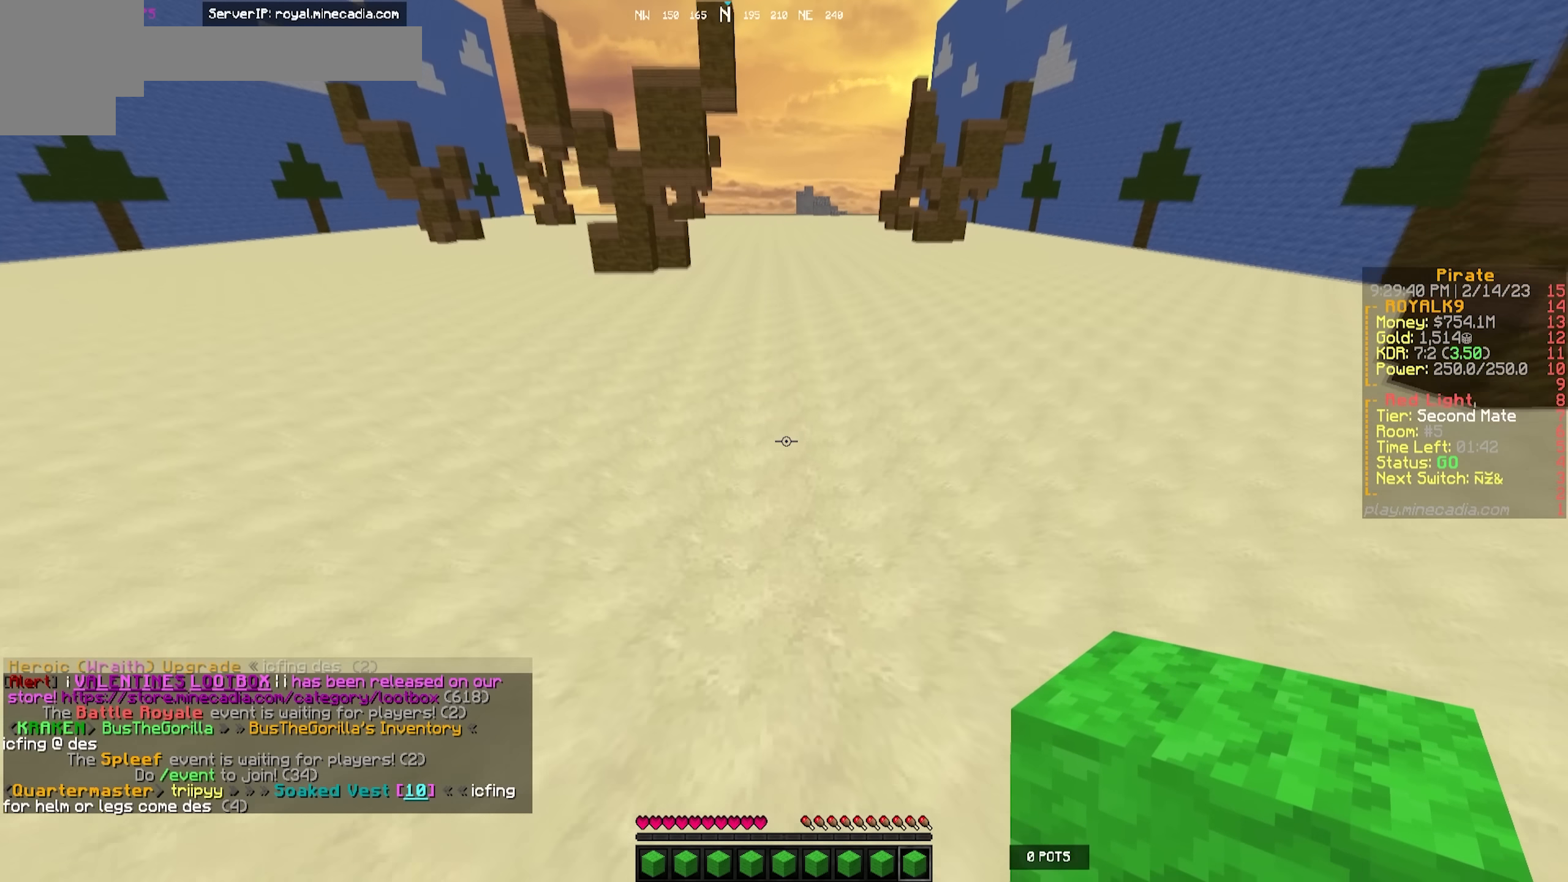
{"keys": ["w"], "events": []}
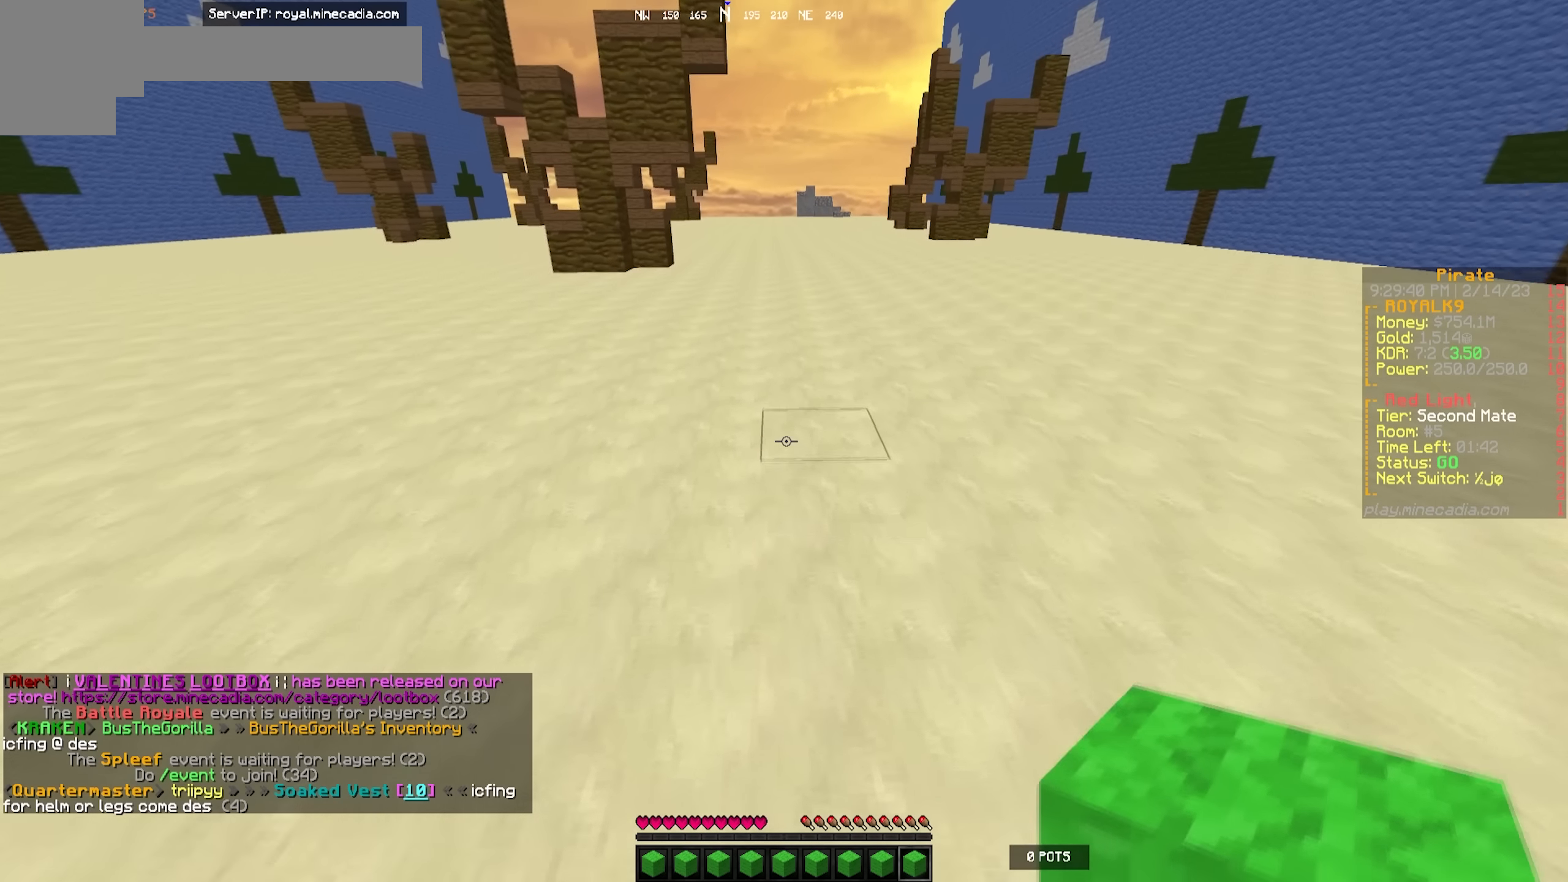
{"keys": ["w"], "events": []}
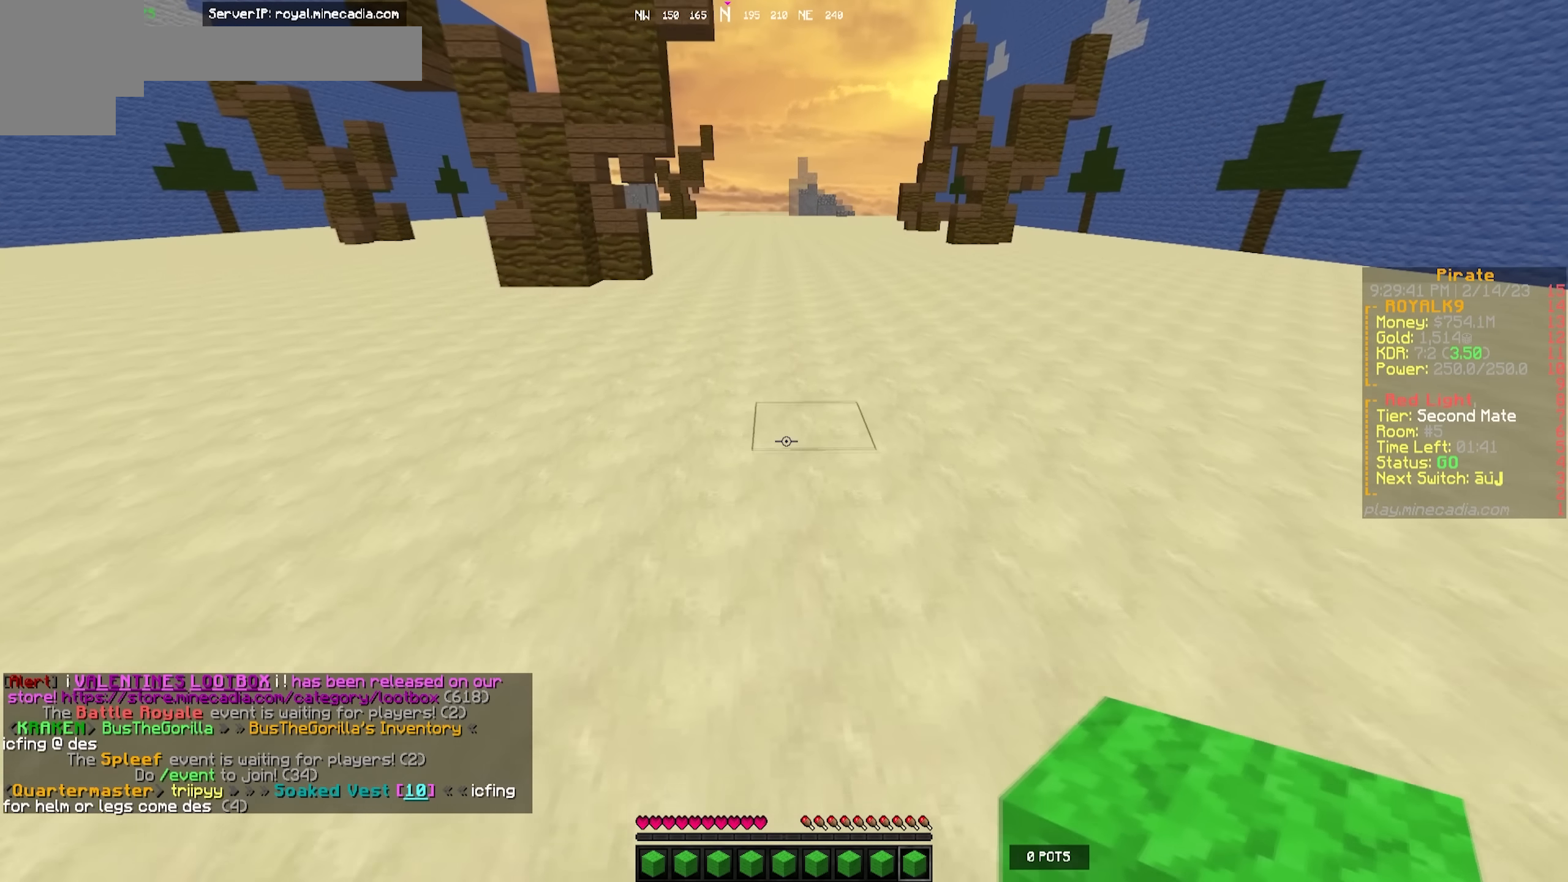
{"keys": ["w"], "events": []}
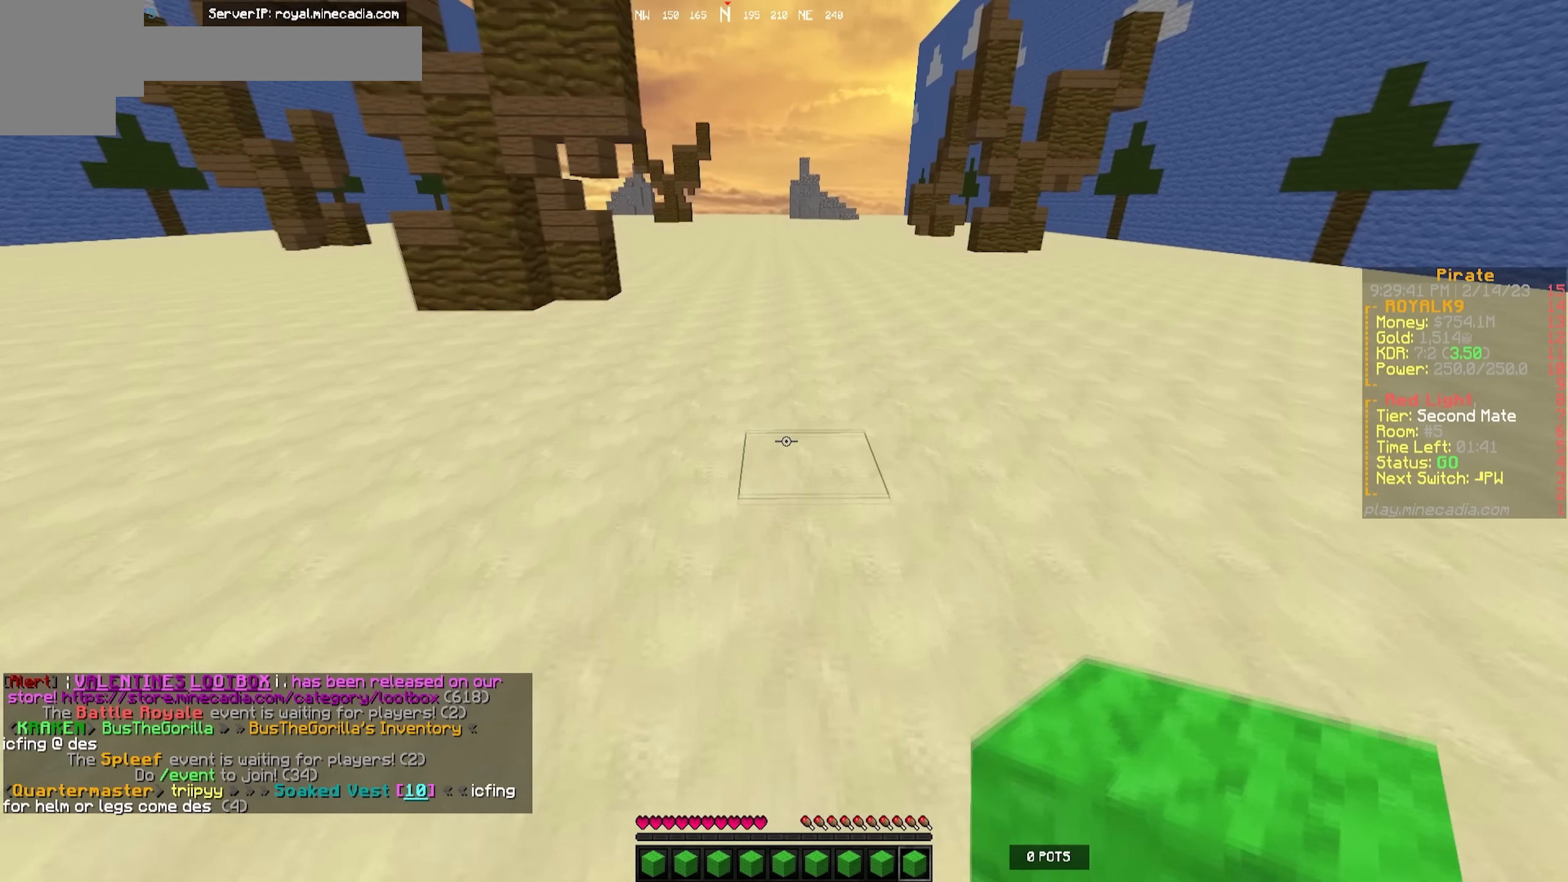
{"keys": ["w"], "events": []}
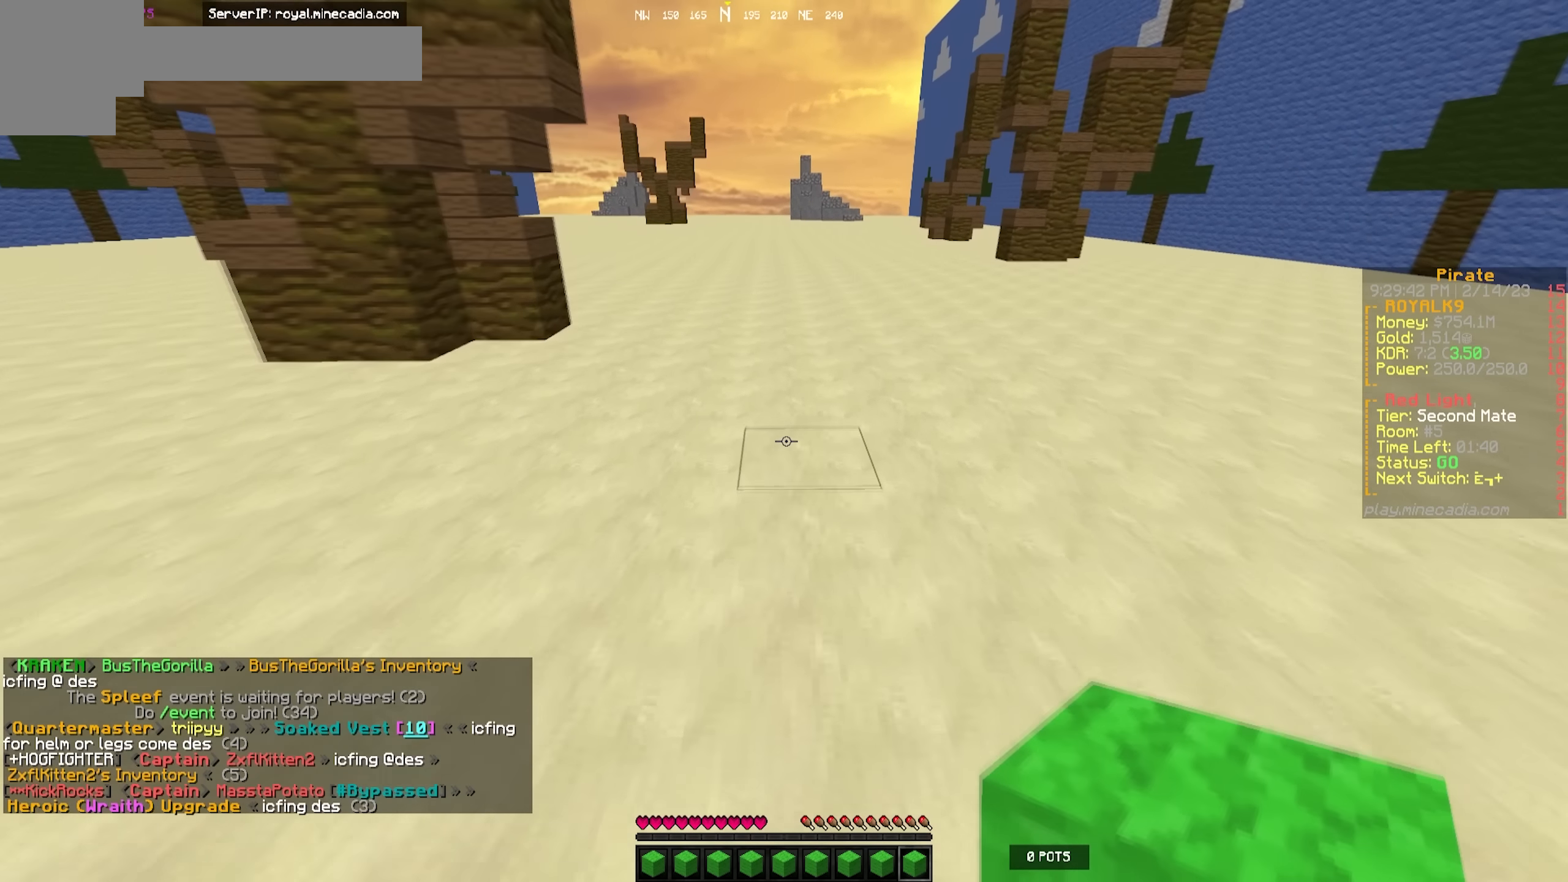
{"keys": [], "events": [[300, "w", "up"]]}